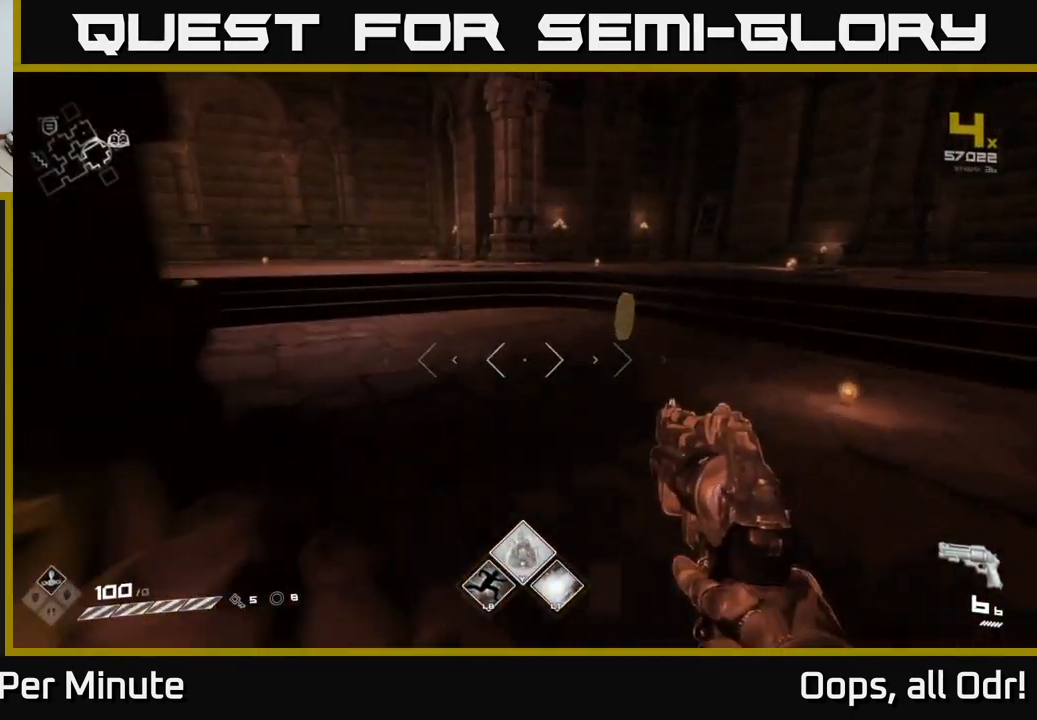
Gameplay with a controller (Xbox layout); each line is a JSON object with the inputs held at the frame after it. "events" lists button and stick changes between this image and that frame as [ms after this image, input, new state], when the widget could be followed in between.
{"buttons": [], "left_stick": "up", "right_stick": "left", "events": [[150, "right_stick", "left"], [200, "left_stick", "up-right"], [483, "left_stick", "up"]]}
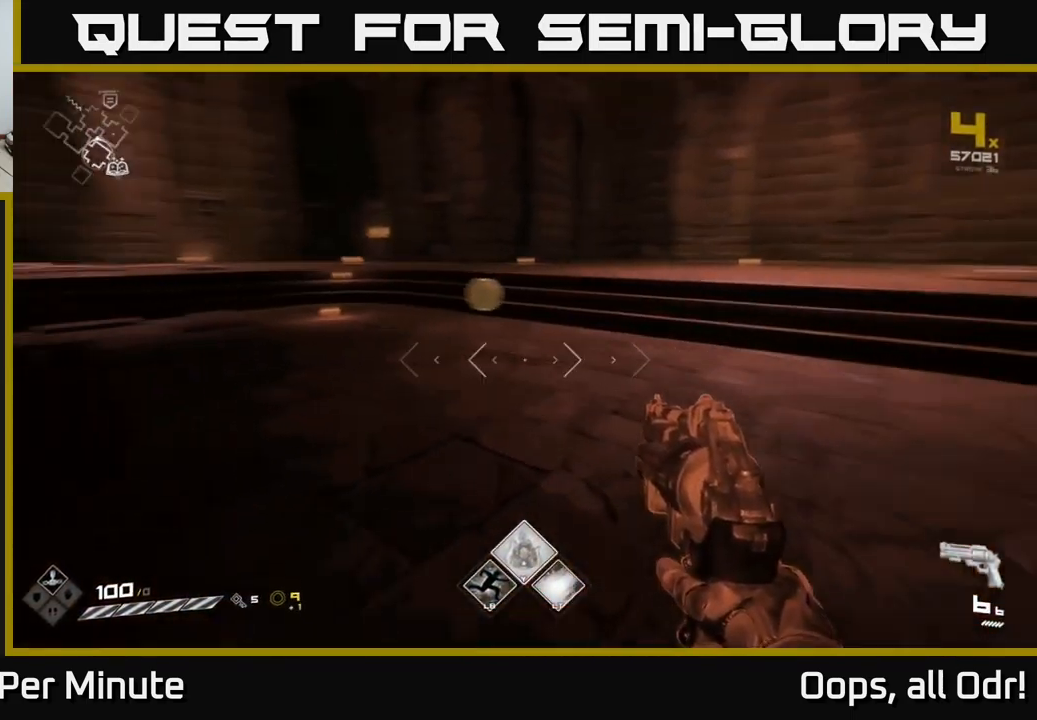
{"buttons": [], "left_stick": "up", "right_stick": "left", "events": [[83, "right_stick", "center"], [333, "right_stick", "left"]]}
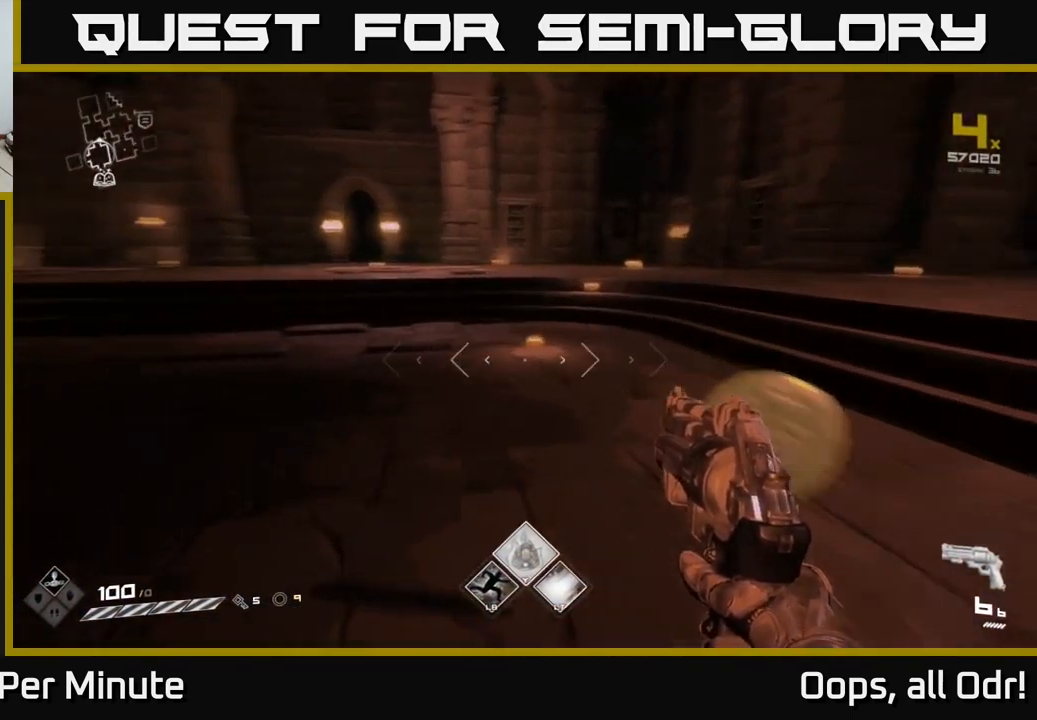
{"buttons": [], "left_stick": "up-right", "right_stick": "right", "events": [[33, "left_stick", "up-right"], [133, "left_stick", "right"], [433, "right_stick", "center"], [483, "left_stick", "up-right"], [500, "right_stick", "right"]]}
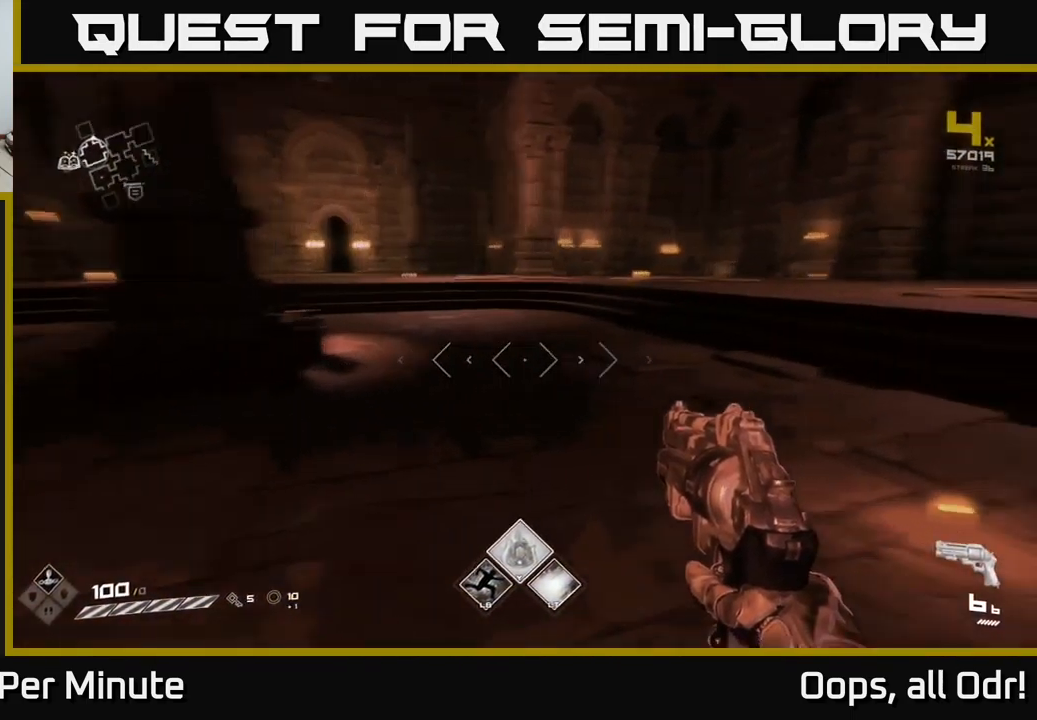
{"buttons": [], "left_stick": "up-right", "right_stick": "center", "events": [[150, "left_stick", "right"], [400, "right_stick", "center"], [417, "left_stick", "up-right"]]}
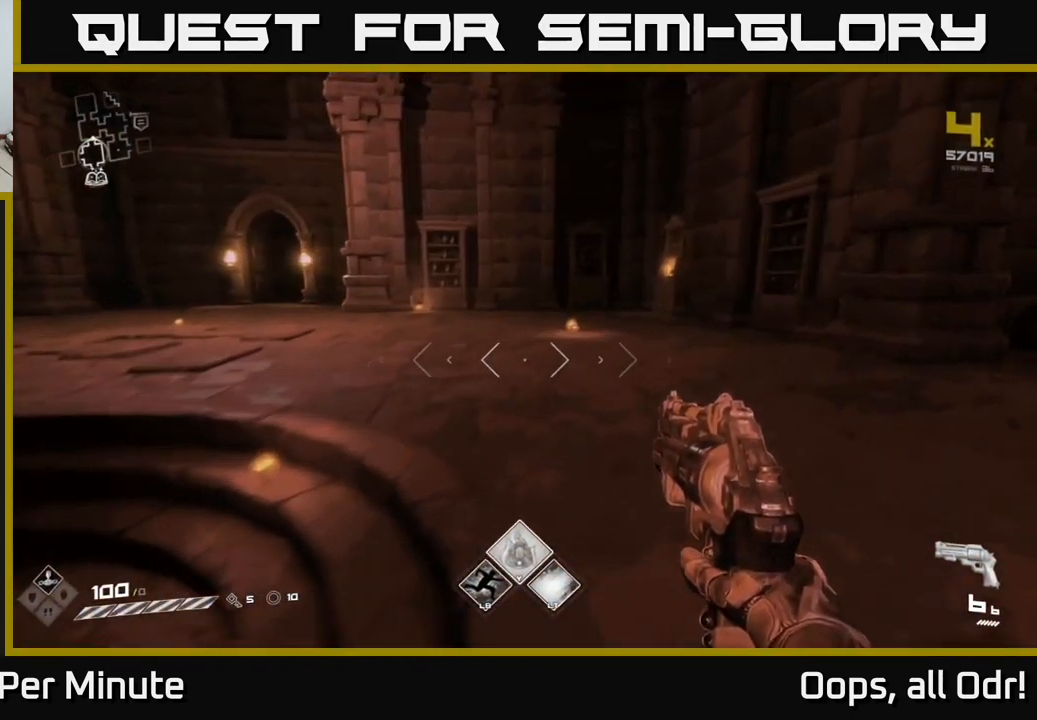
{"buttons": [], "left_stick": "down-right", "right_stick": "left", "events": [[67, "left_stick", "up"], [267, "right_stick", "left"], [300, "left_stick", "right"], [350, "left_stick", "down-right"]]}
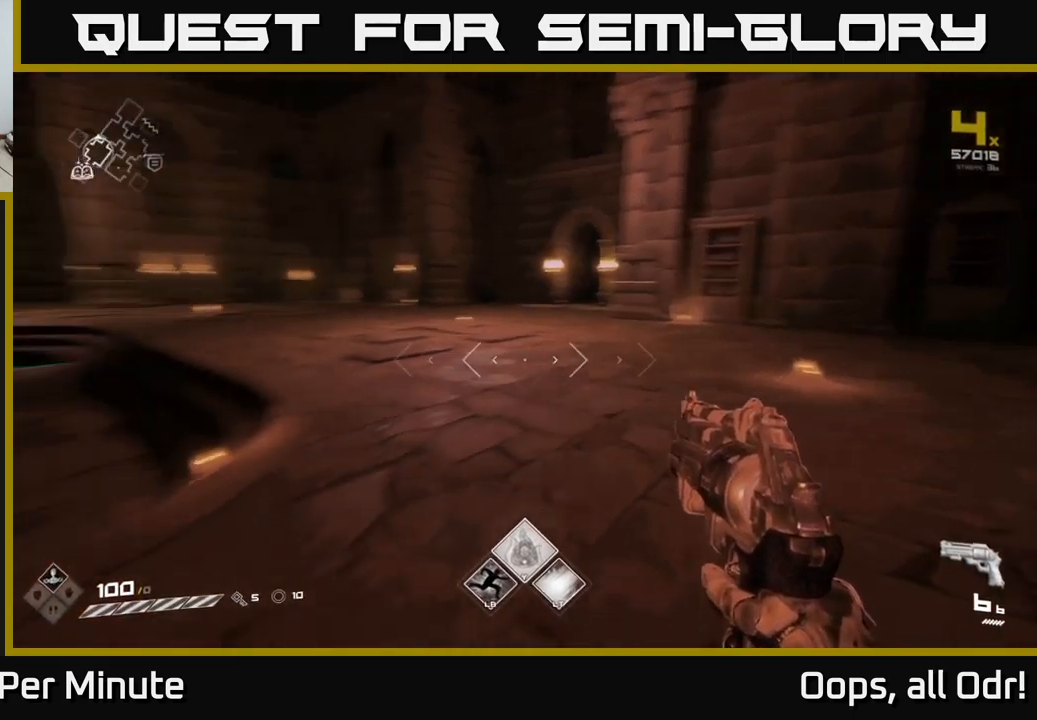
{"buttons": [], "left_stick": "up", "right_stick": "center", "events": [[50, "left_stick", "right"], [200, "left_stick", "up-right"], [334, "right_stick", "center"], [350, "left_stick", "up"]]}
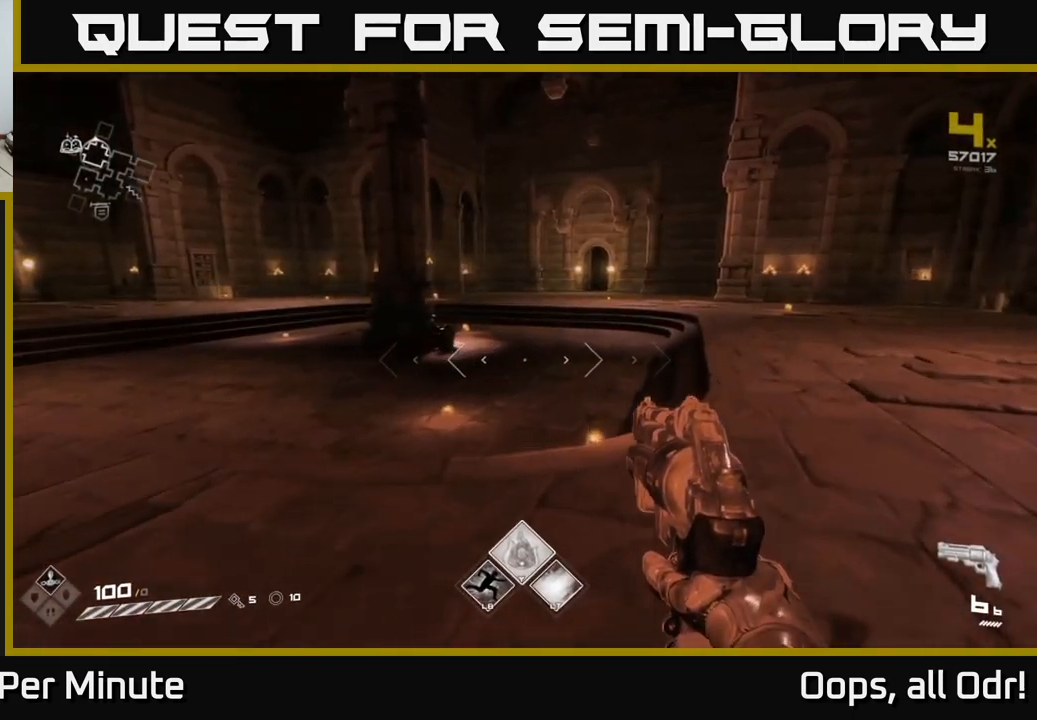
{"buttons": [], "left_stick": "up-right", "right_stick": "left", "events": [[67, "L1", "down"], [250, "L1", "up"], [334, "left_stick", "up-right"], [384, "right_stick", "left"]]}
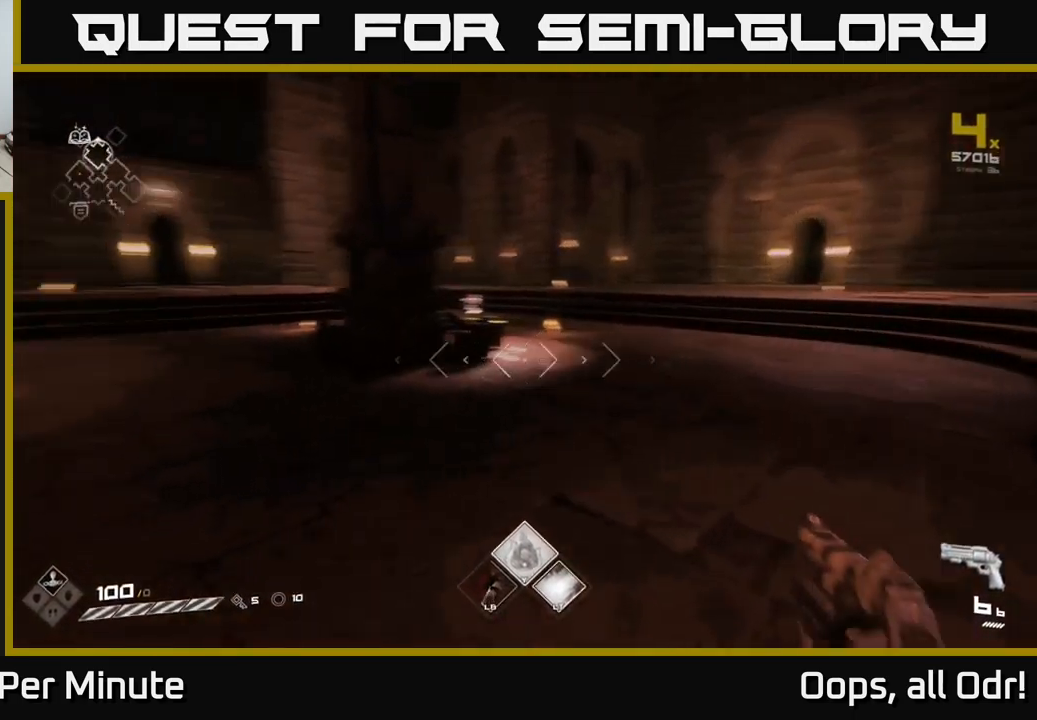
{"buttons": [], "left_stick": "left", "right_stick": "left", "events": [[167, "right_stick", "center"], [350, "right_stick", "left"], [400, "left_stick", "left"]]}
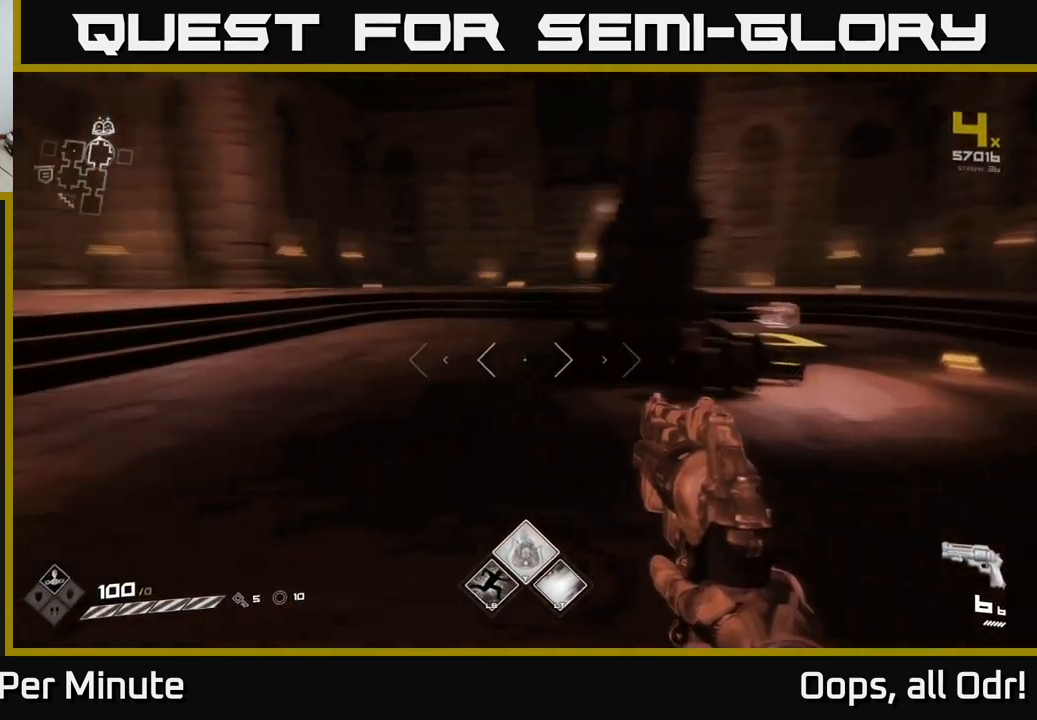
{"buttons": ["L1"], "left_stick": "up", "right_stick": "center", "events": [[150, "left_stick", "up"], [167, "right_stick", "center"], [234, "L1", "down"]]}
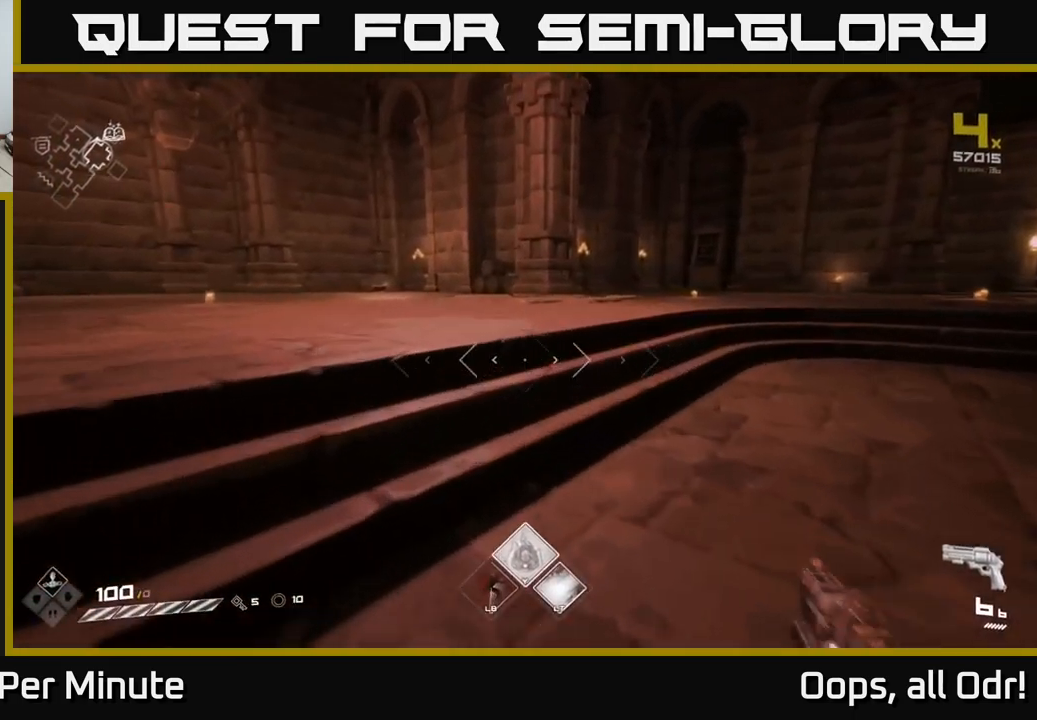
{"buttons": [], "left_stick": "up", "right_stick": "center", "events": [[150, "right_stick", "left"], [384, "right_stick", "center"], [500, "L1", "up"]]}
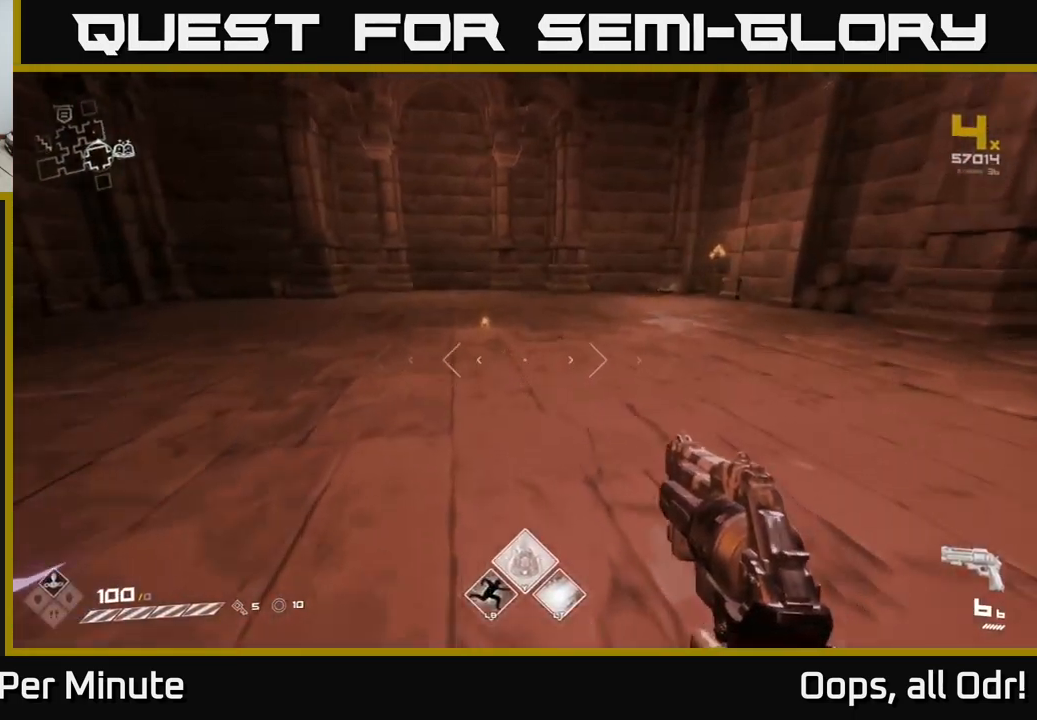
{"buttons": [], "left_stick": "up-right", "right_stick": "right", "events": [[134, "left_stick", "center"], [350, "right_stick", "right"], [367, "left_stick", "up-right"]]}
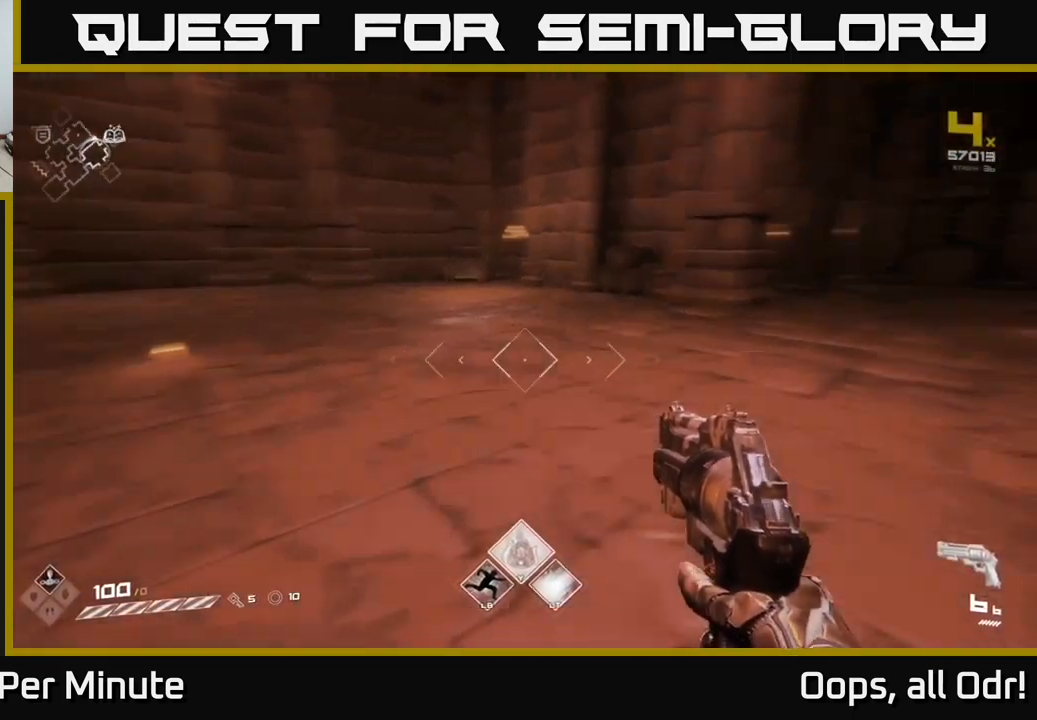
{"buttons": ["L1"], "left_stick": "up", "right_stick": "center", "events": [[284, "left_stick", "up"], [300, "L1", "down"], [384, "right_stick", "center"]]}
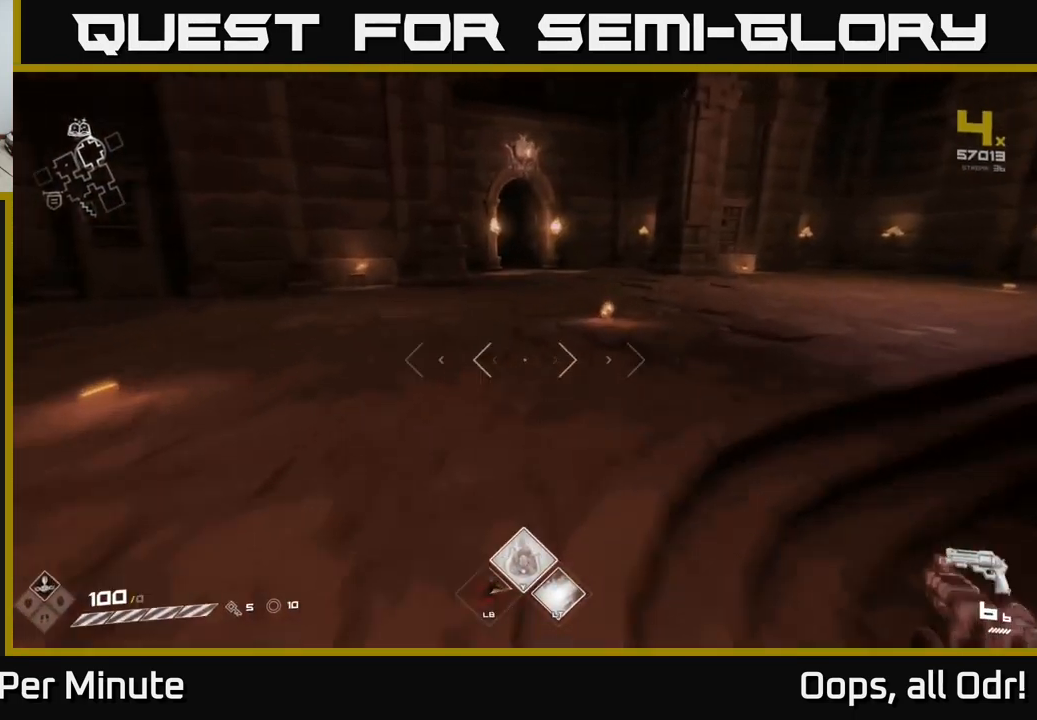
{"buttons": ["L1"], "left_stick": "up", "right_stick": "center", "events": []}
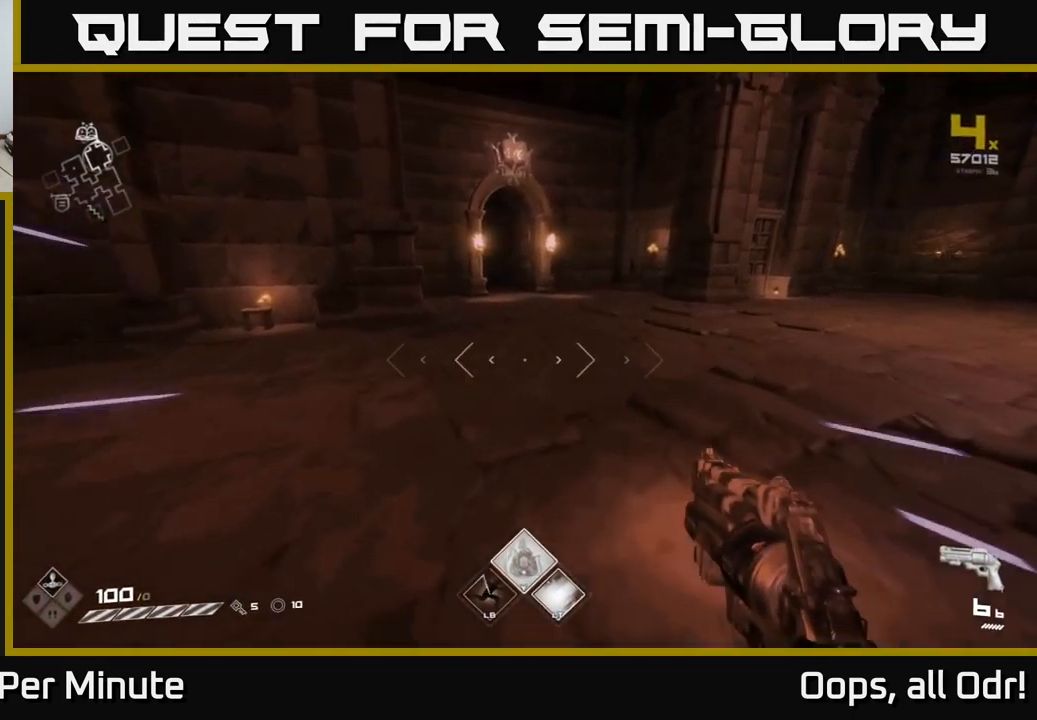
{"buttons": ["L1"], "left_stick": "up", "right_stick": "center", "events": [[17, "left_stick", "up-right"], [217, "right_stick", "left"], [317, "left_stick", "up"], [367, "right_stick", "center"]]}
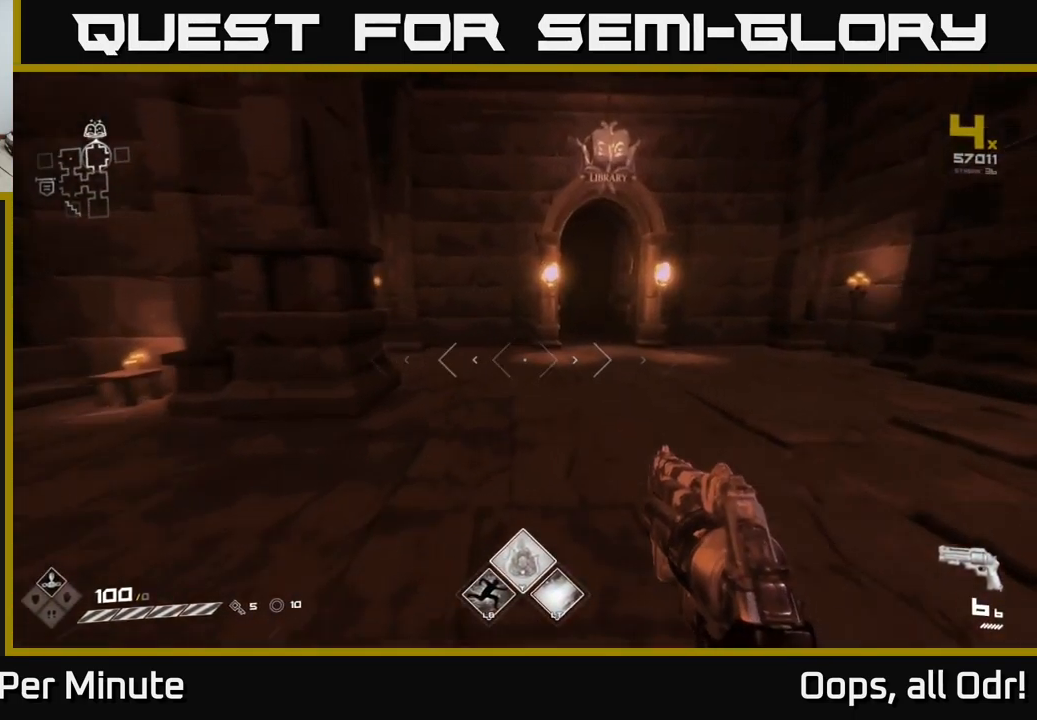
{"buttons": ["L1"], "left_stick": "up", "right_stick": "center", "events": [[201, "left_stick", "up-right"], [351, "left_stick", "up"]]}
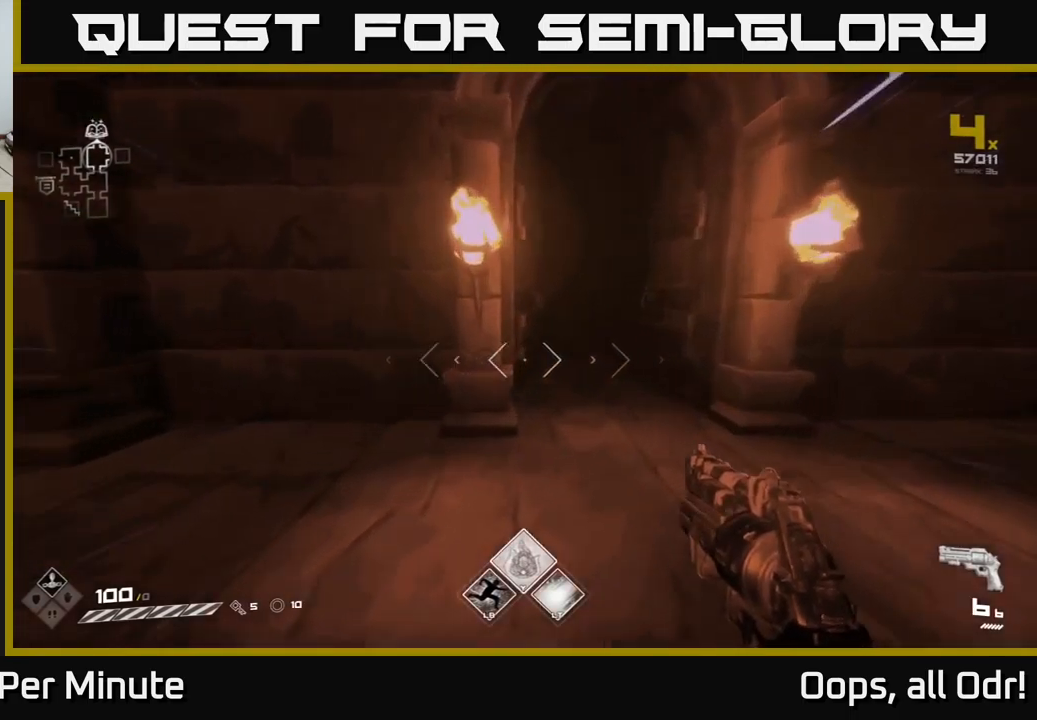
{"buttons": ["L1"], "left_stick": "up", "right_stick": "center", "events": [[66, "left_stick", "up-right"], [266, "left_stick", "up"]]}
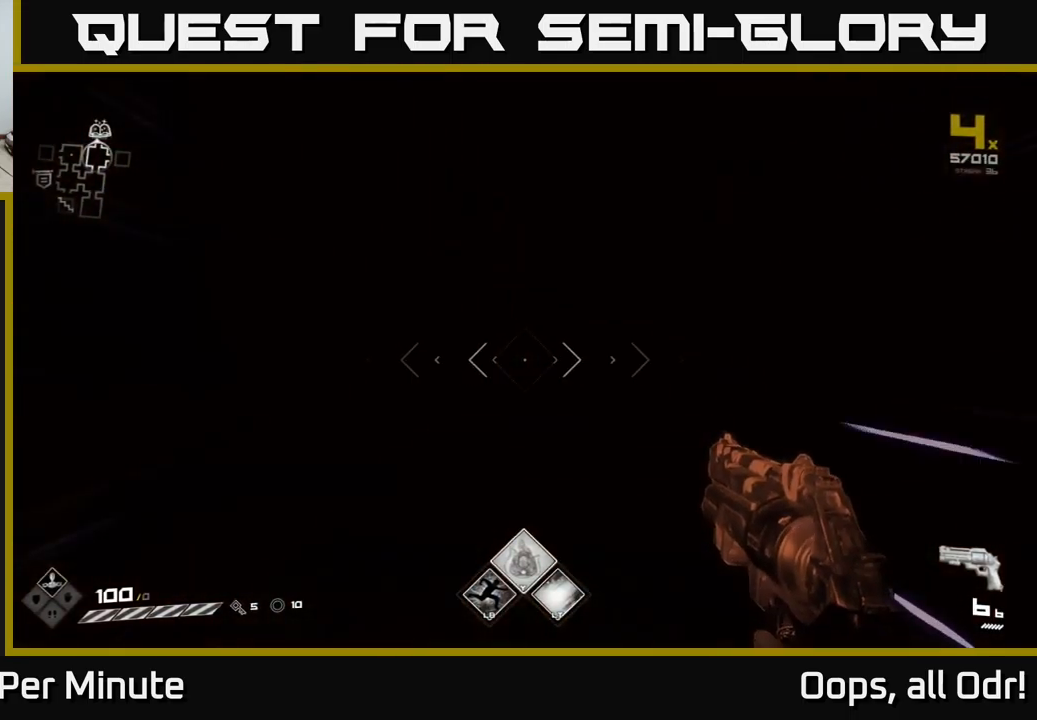
{"buttons": ["L1"], "left_stick": "up", "right_stick": "center", "events": []}
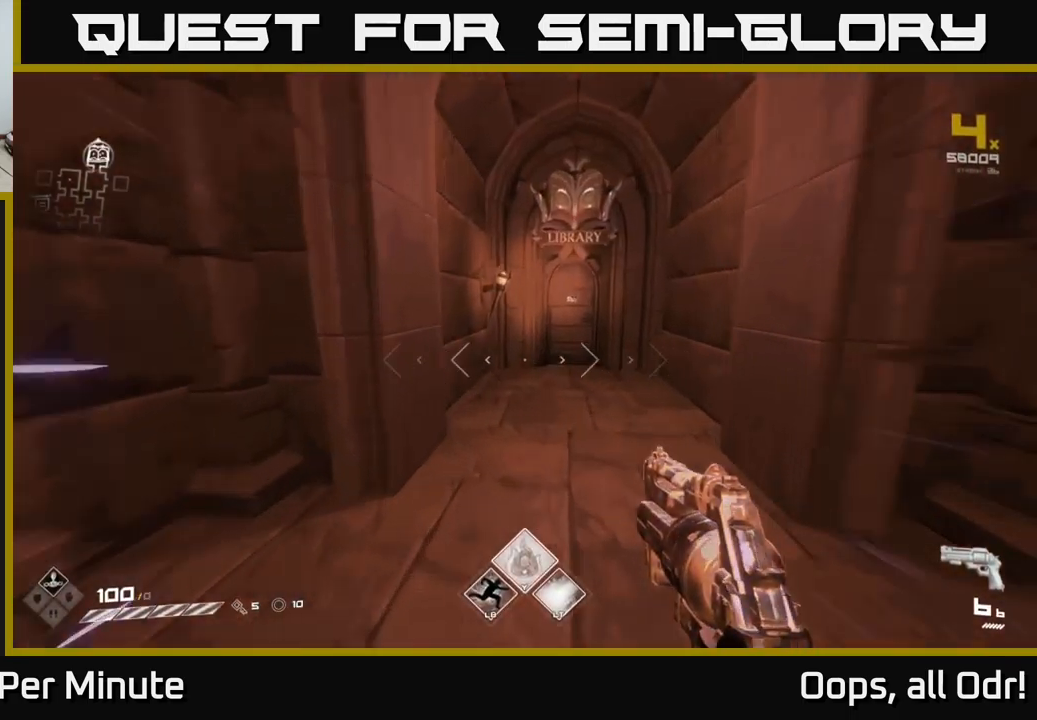
{"buttons": [], "left_stick": "up", "right_stick": "center", "events": [[466, "L1", "up"]]}
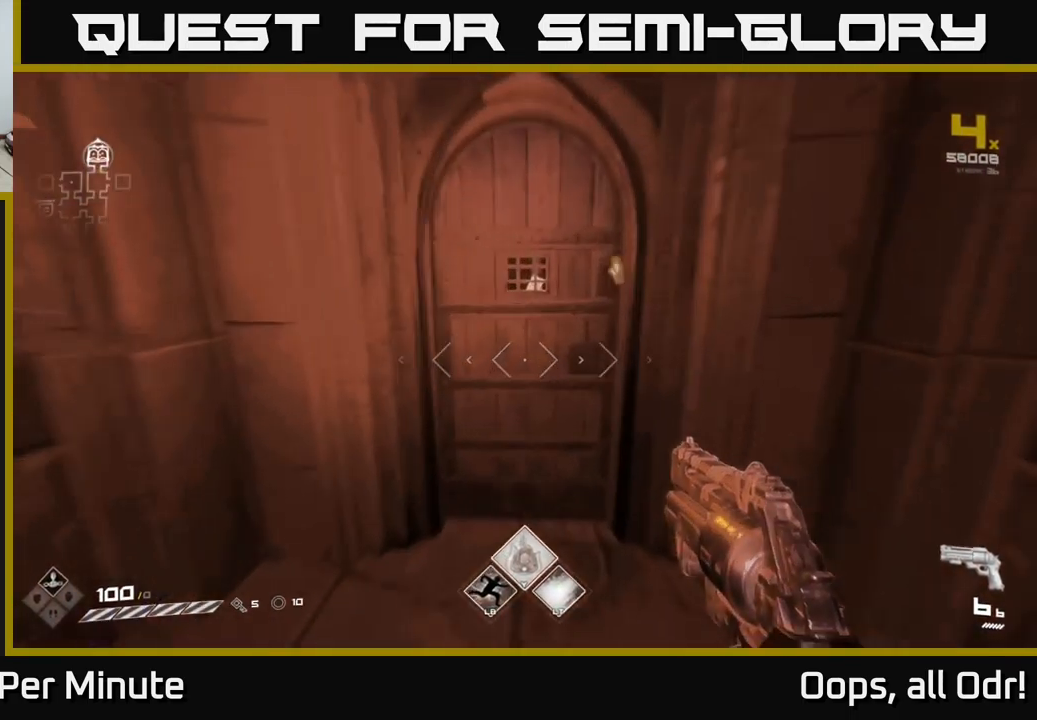
{"buttons": [], "left_stick": "up", "right_stick": "center", "events": [[16, "X", "down"], [50, "left_stick", "center"], [100, "X", "up"], [116, "left_stick", "down"], [283, "left_stick", "center"], [500, "left_stick", "up"]]}
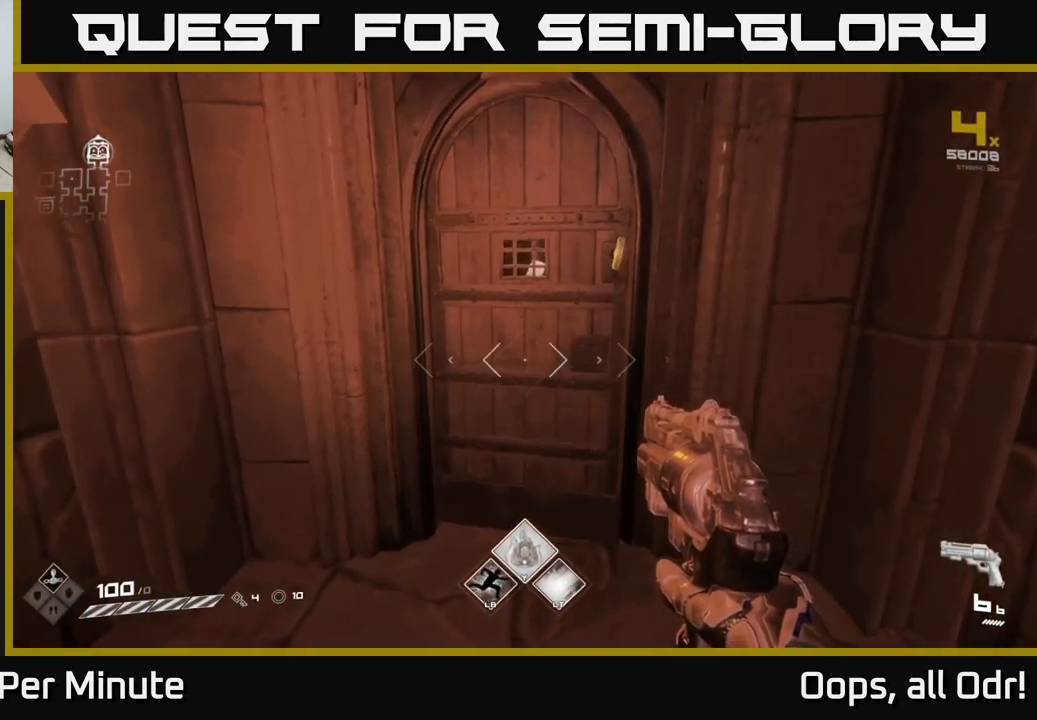
{"buttons": [], "left_stick": "center", "right_stick": "center", "events": [[216, "left_stick", "up-right"], [350, "left_stick", "center"]]}
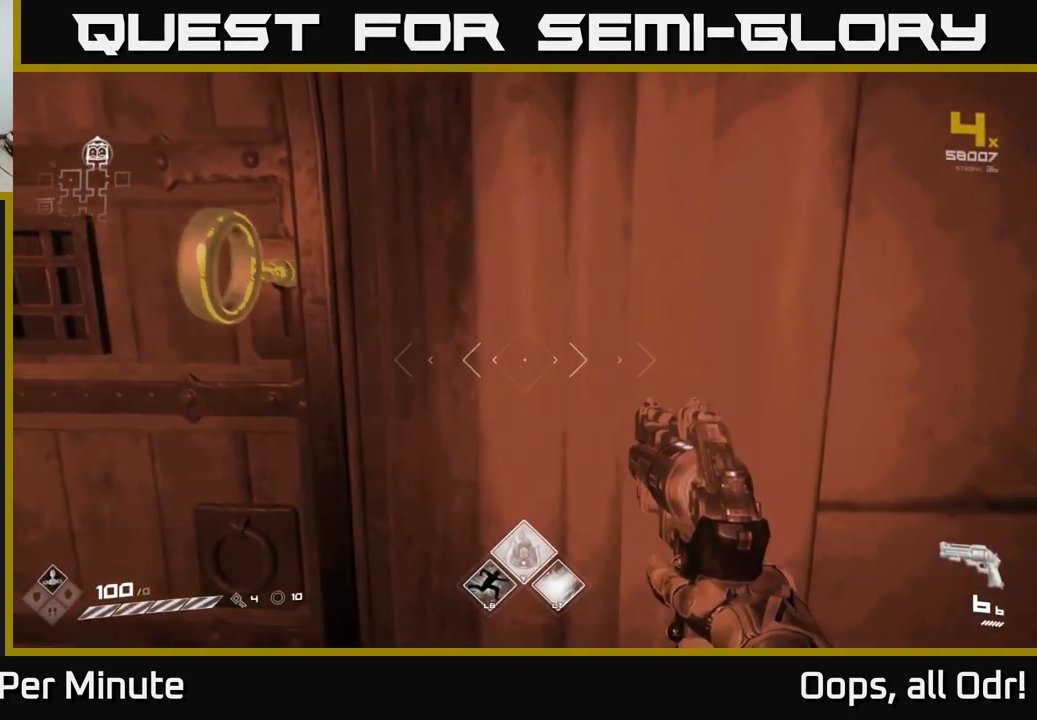
{"buttons": [], "left_stick": "up", "right_stick": "center", "events": [[166, "left_stick", "down"], [266, "left_stick", "left"], [350, "left_stick", "up"]]}
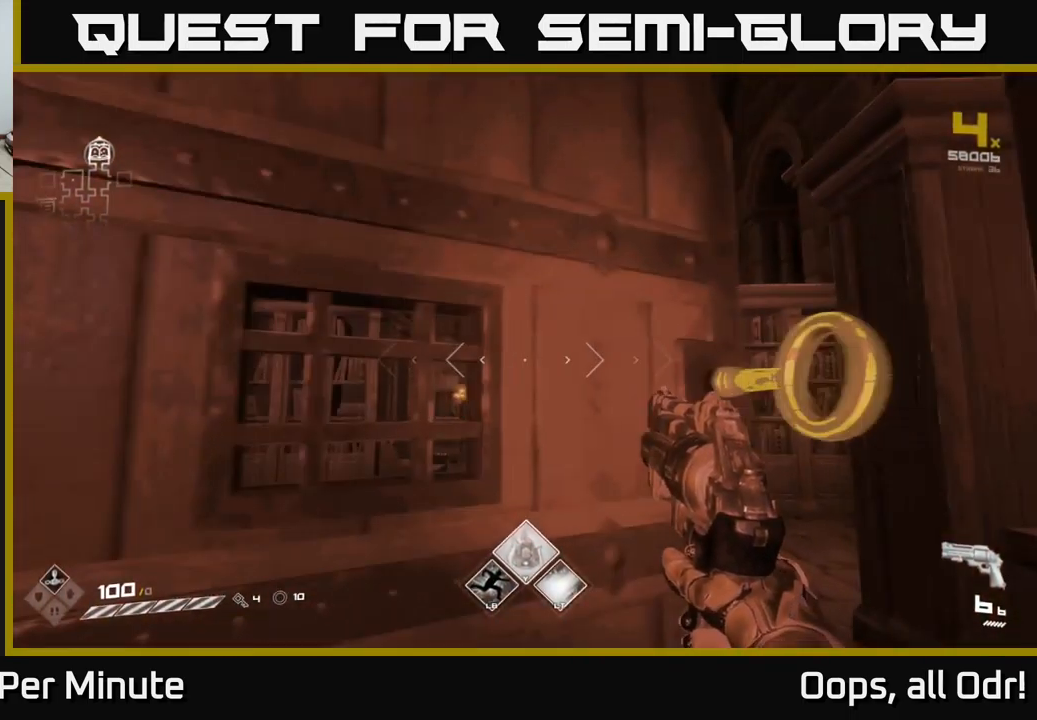
{"buttons": [], "left_stick": "up", "right_stick": "center", "events": [[66, "left_stick", "up-right"], [233, "right_stick", "down-left"], [366, "right_stick", "center"], [466, "left_stick", "up"]]}
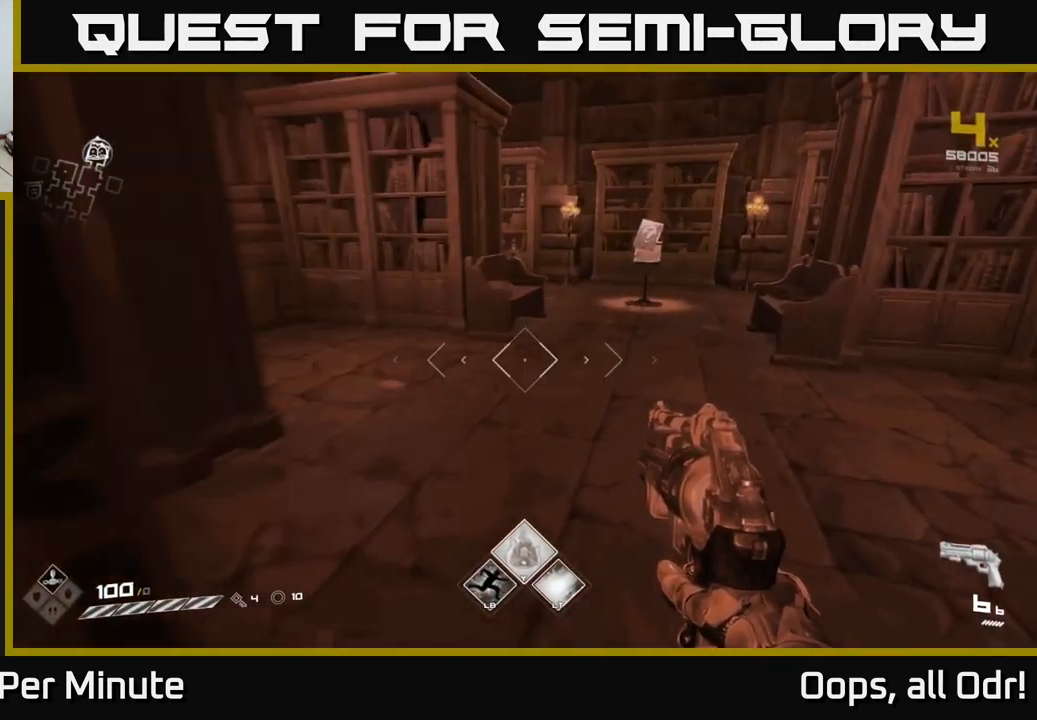
{"buttons": [], "left_stick": "up", "right_stick": "center", "events": [[66, "right_stick", "right"], [200, "right_stick", "center"]]}
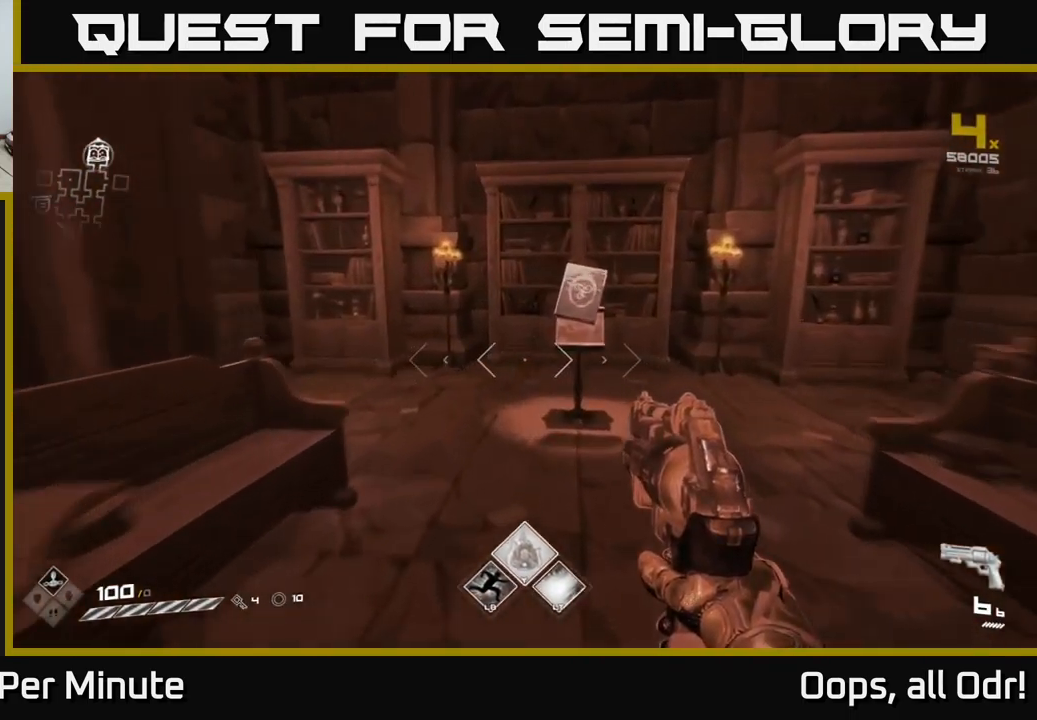
{"buttons": [], "left_stick": "center", "right_stick": "center", "events": [[316, "left_stick", "center"]]}
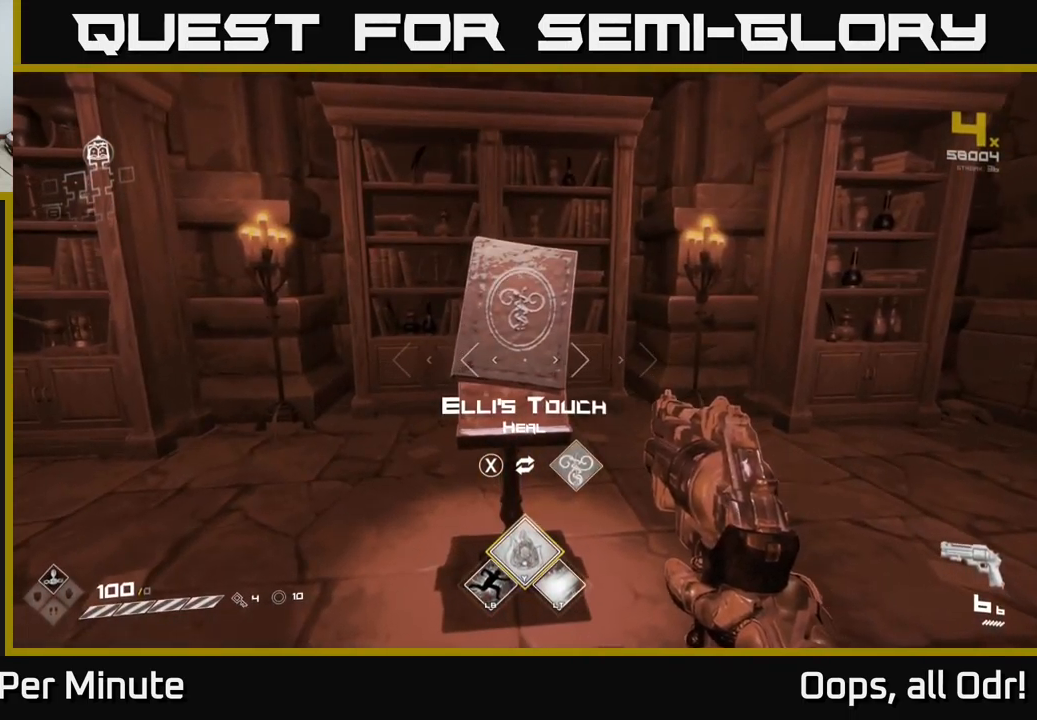
{"buttons": [], "left_stick": "center", "right_stick": "center", "events": [[66, "left_stick", "up"], [183, "left_stick", "center"]]}
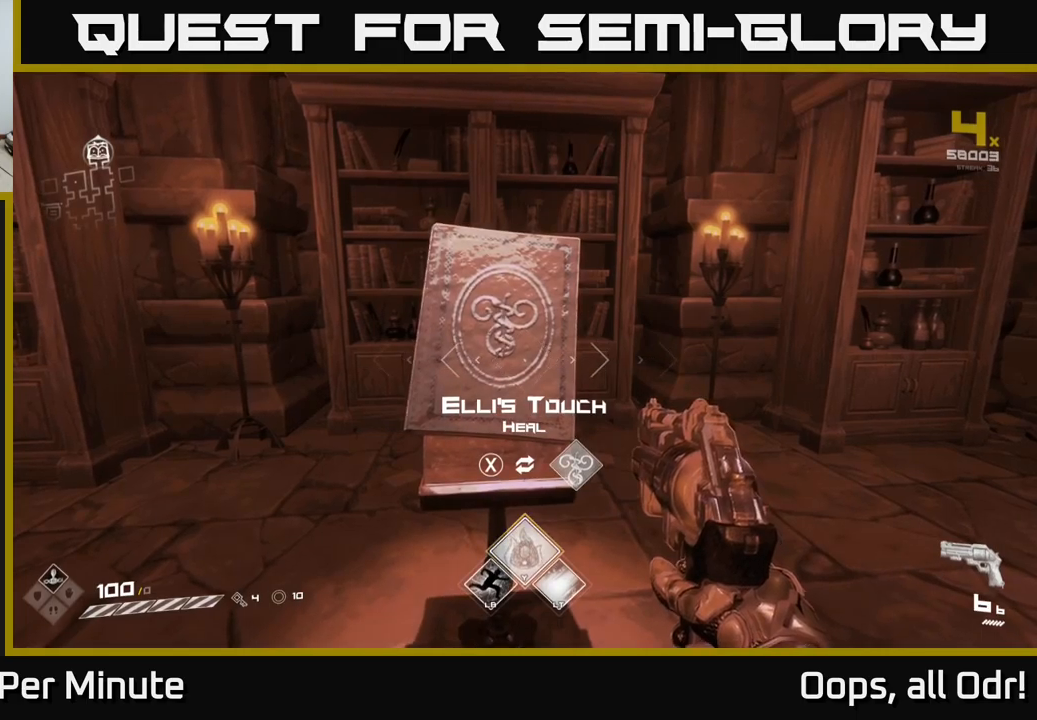
{"buttons": [], "left_stick": "center", "right_stick": "center", "events": []}
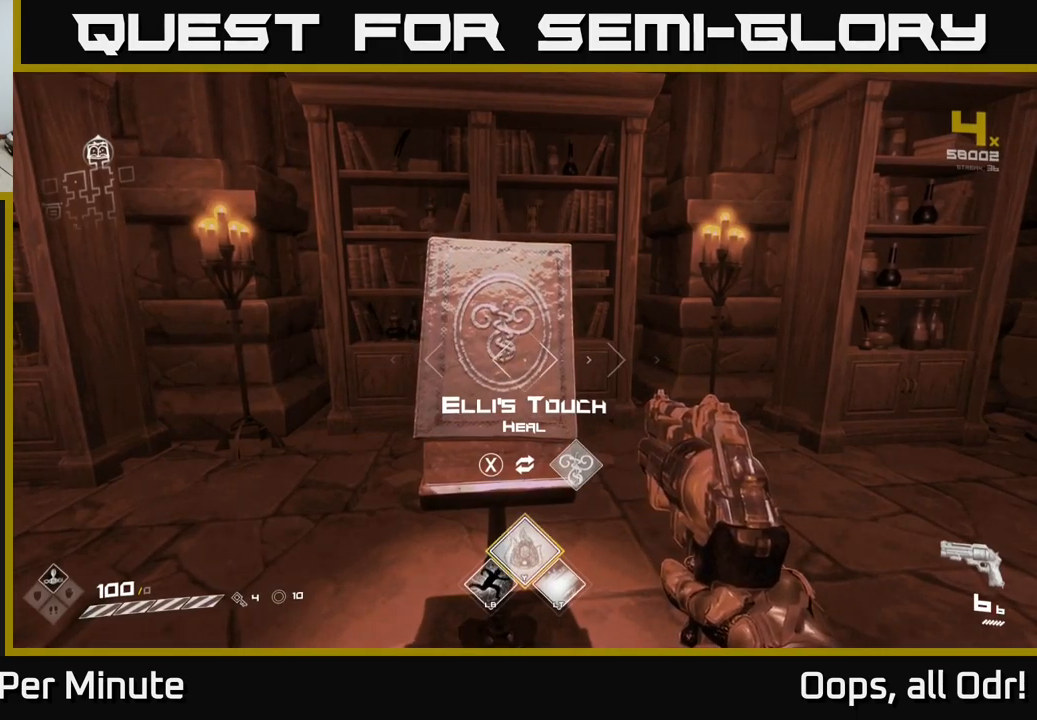
{"buttons": [], "left_stick": "center", "right_stick": "center", "events": []}
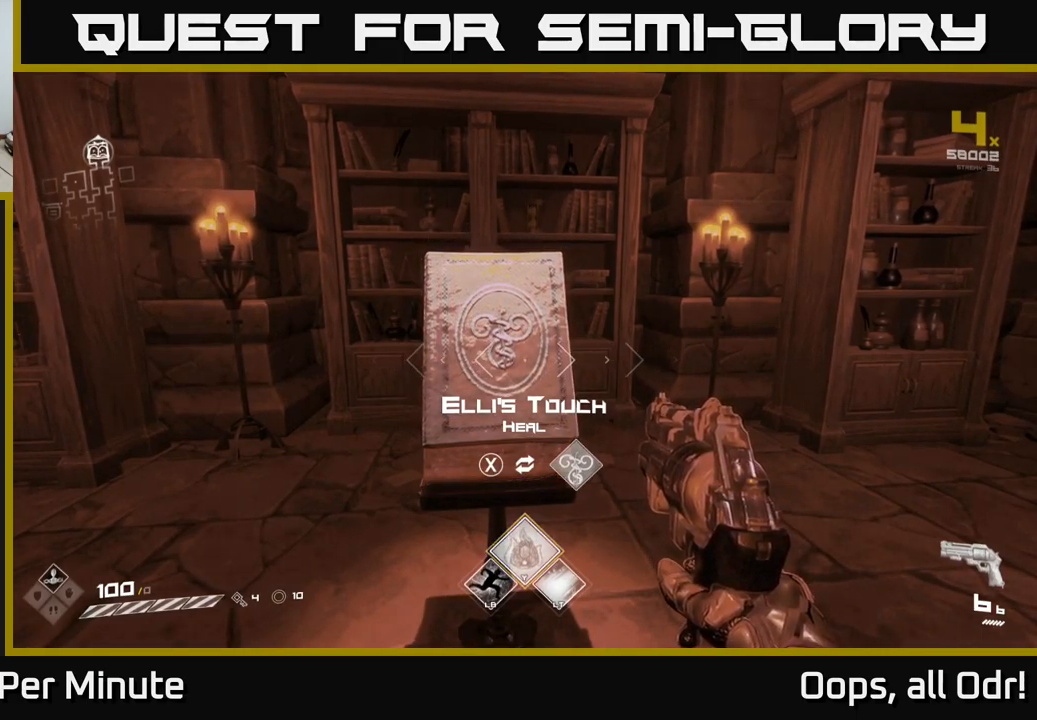
{"buttons": [], "left_stick": "center", "right_stick": "center", "events": []}
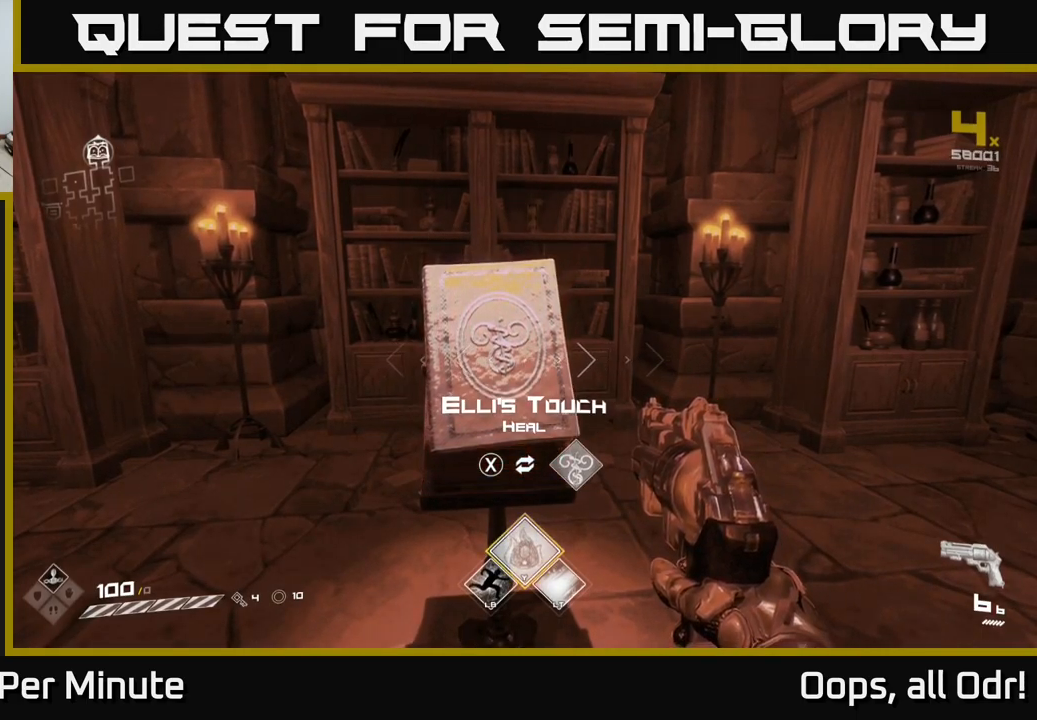
{"buttons": [], "left_stick": "center", "right_stick": "center", "events": []}
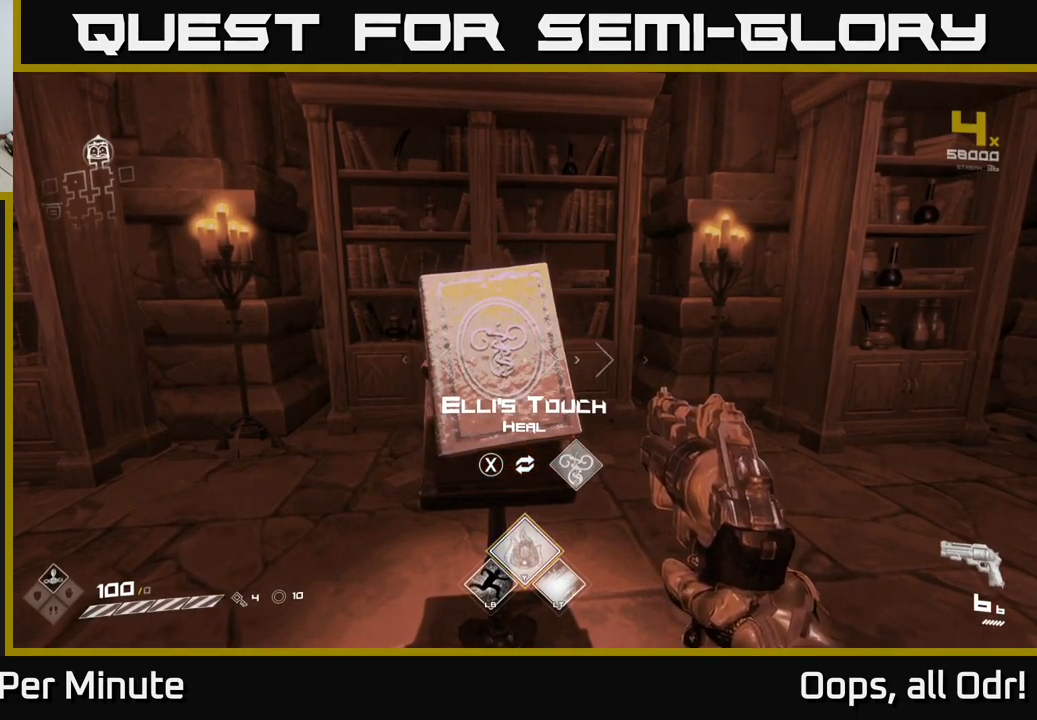
{"buttons": [], "left_stick": "center", "right_stick": "center", "events": []}